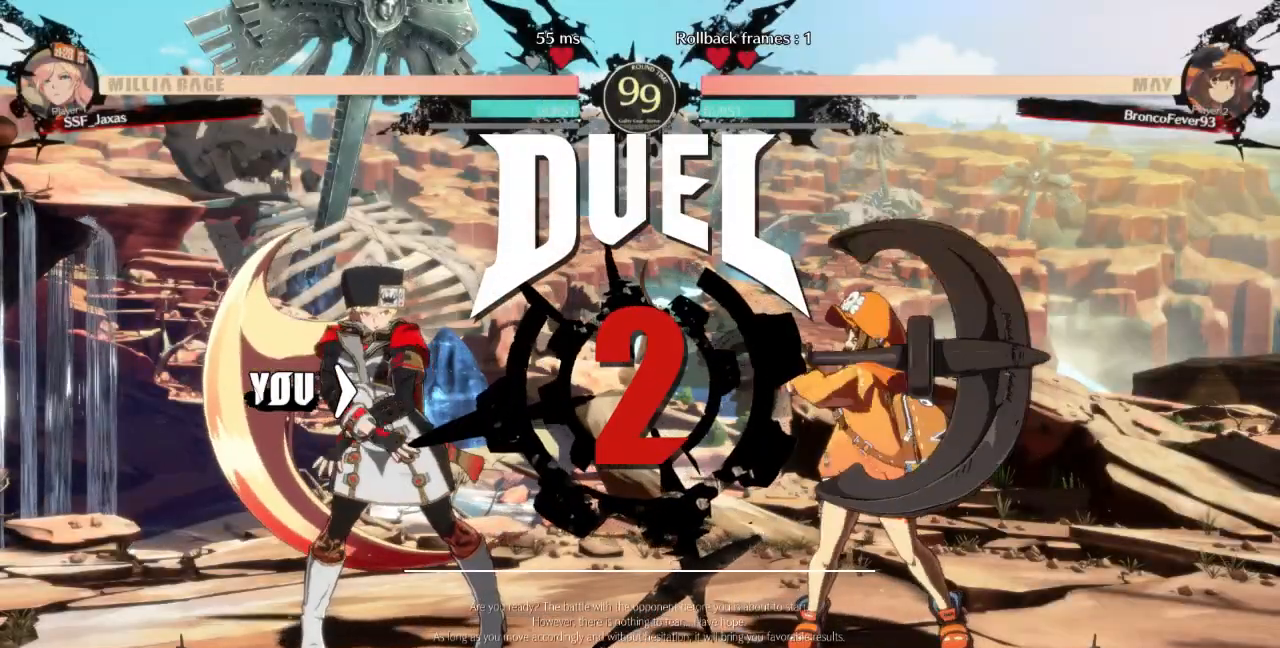
Gameplay with a controller (arcade stick); each line is a JSON object with the inputs held at the frame after it. "events" lists button and stick changes between this image and that frame as [ms after this image, input, new state], when the widget could be followed in between. Not read: L3 R3 SELECT START other_buttons.
{"buttons": ["DPAD_RIGHT"], "events": [[33, "DPAD_LEFT", "up"], [67, "DPAD_RIGHT", "down"], [100, "DPAD_UP", "up"]]}
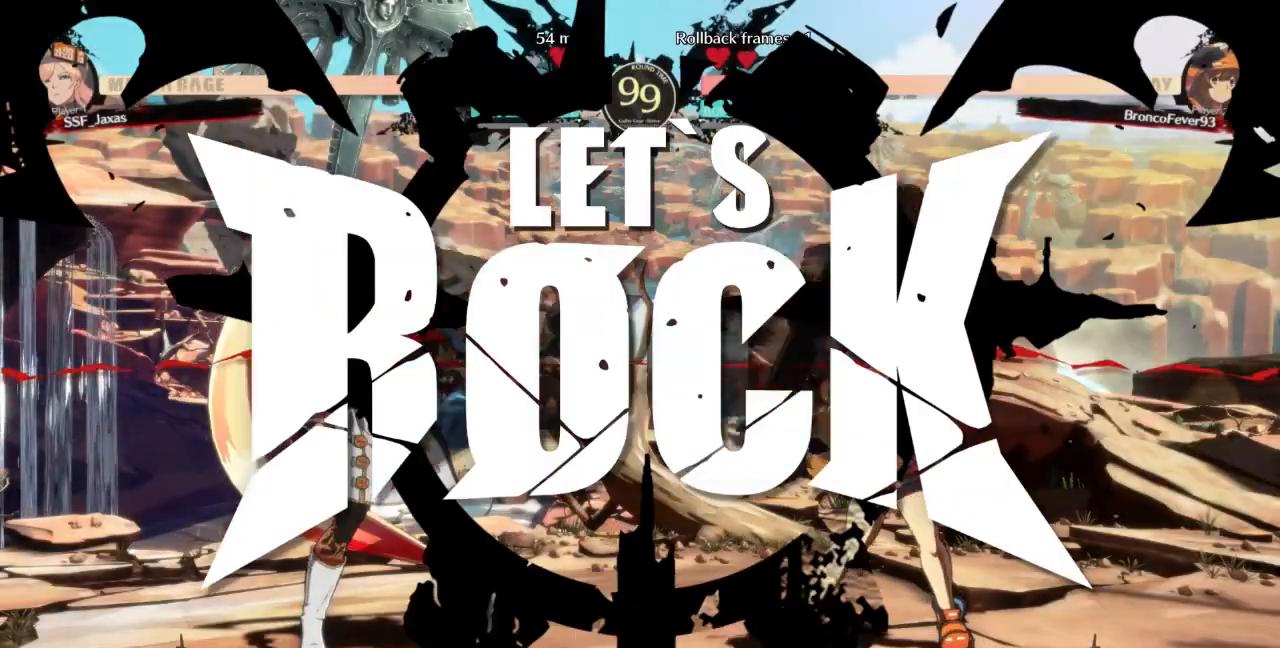
{"buttons": ["DPAD_UP", "DPAD_RIGHT"], "events": [[300, "DPAD_UP", "down"]]}
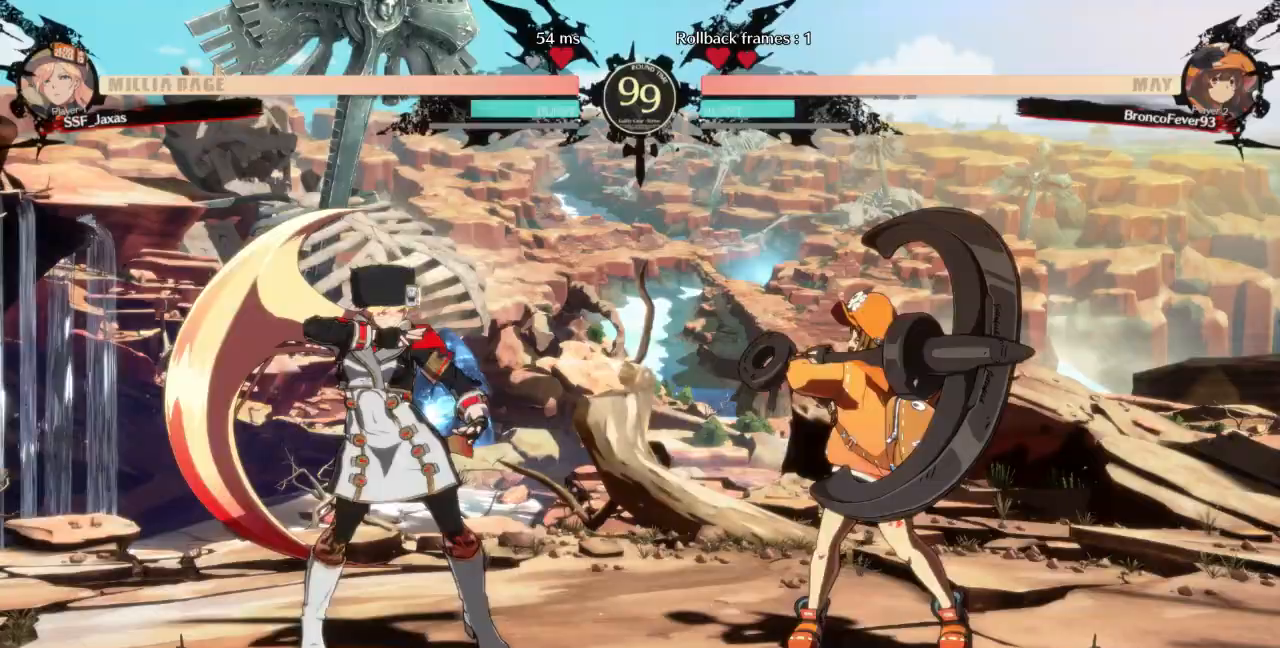
{"buttons": ["DPAD_LEFT"], "events": [[233, "DPAD_RIGHT", "up"], [267, "DPAD_LEFT", "down"], [267, "DPAD_UP", "up"]]}
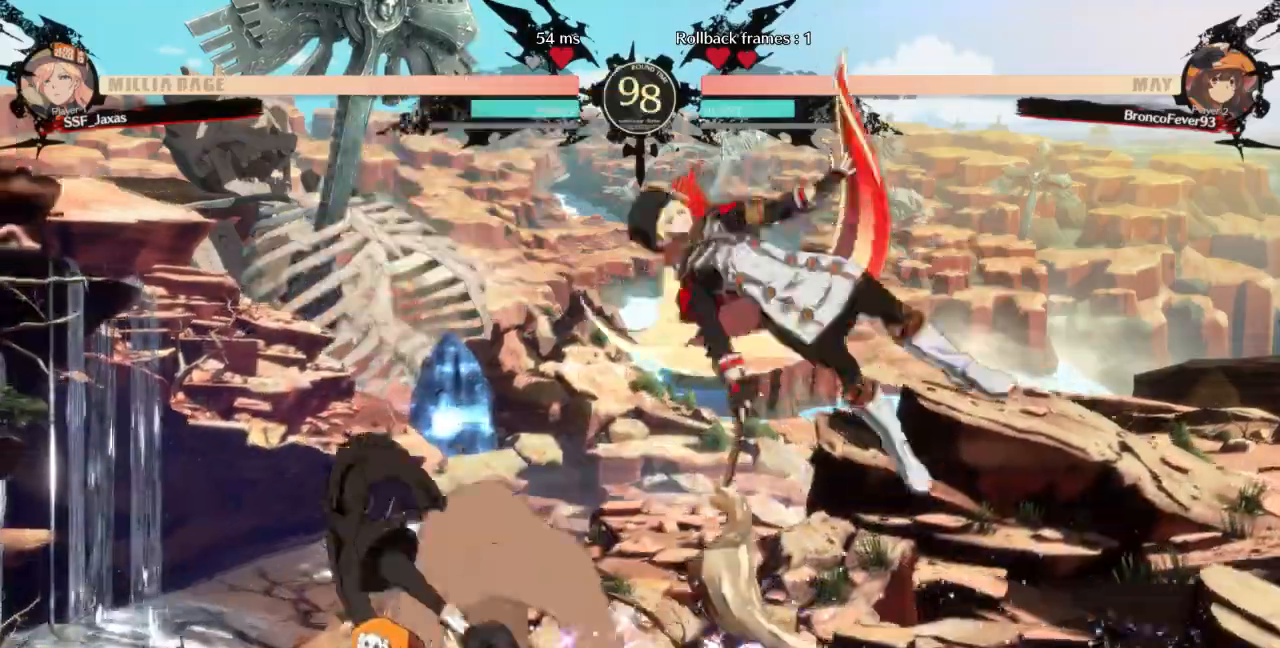
{"buttons": [], "events": [[167, "DPAD_UP", "down"], [333, "DPAD_UP", "up"], [400, "DPAD_LEFT", "up"]]}